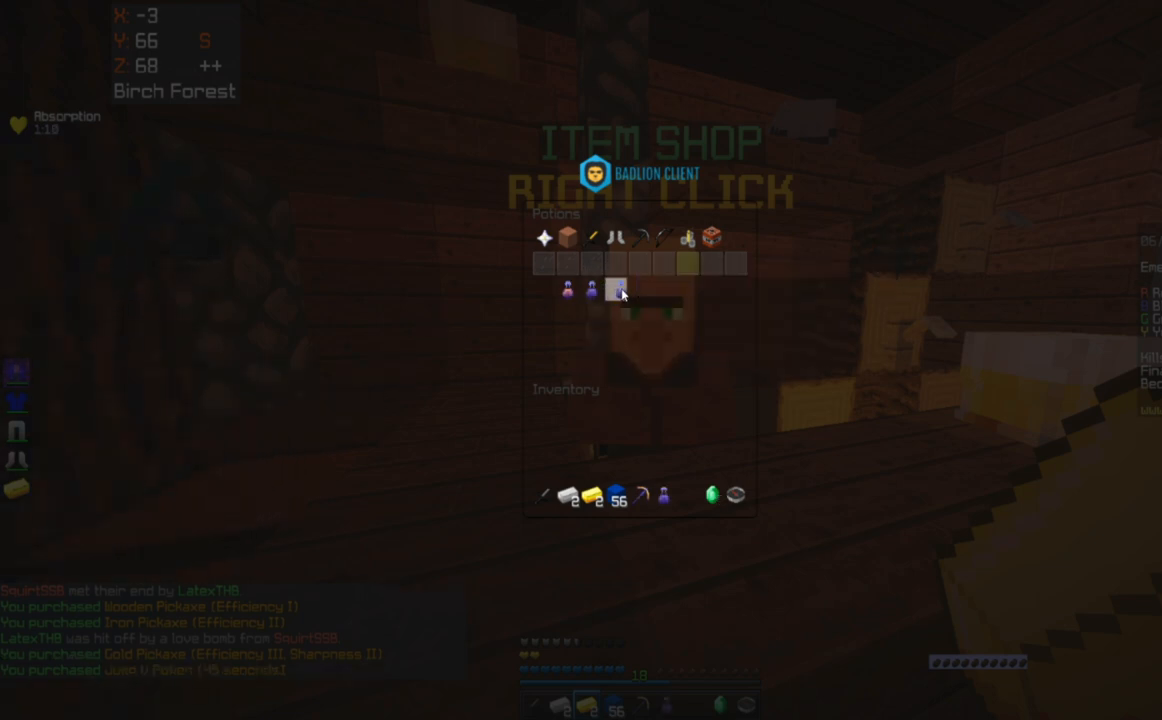
Gameplay with keyboard and mouse; each line is a JSON object with the keys and mouse buttons held at the frame after it. "events" lists presses ("down") and releases ("up") of "a", "d", "s", "space", "w", "mouse_left" and "mouse_right" between this image and that frame as [ms after this image, input, new state], when the widget could be followed in between. "mouse_left", "mouse_right" = the "left", "right" buttons of the "mouse" list. No other keys are recorded. Fast repeated clicks can show as one long hold. Mouse movement is not recorded.
{"keys": ["w"], "mouse": [], "events": [[367, "w", "down"]]}
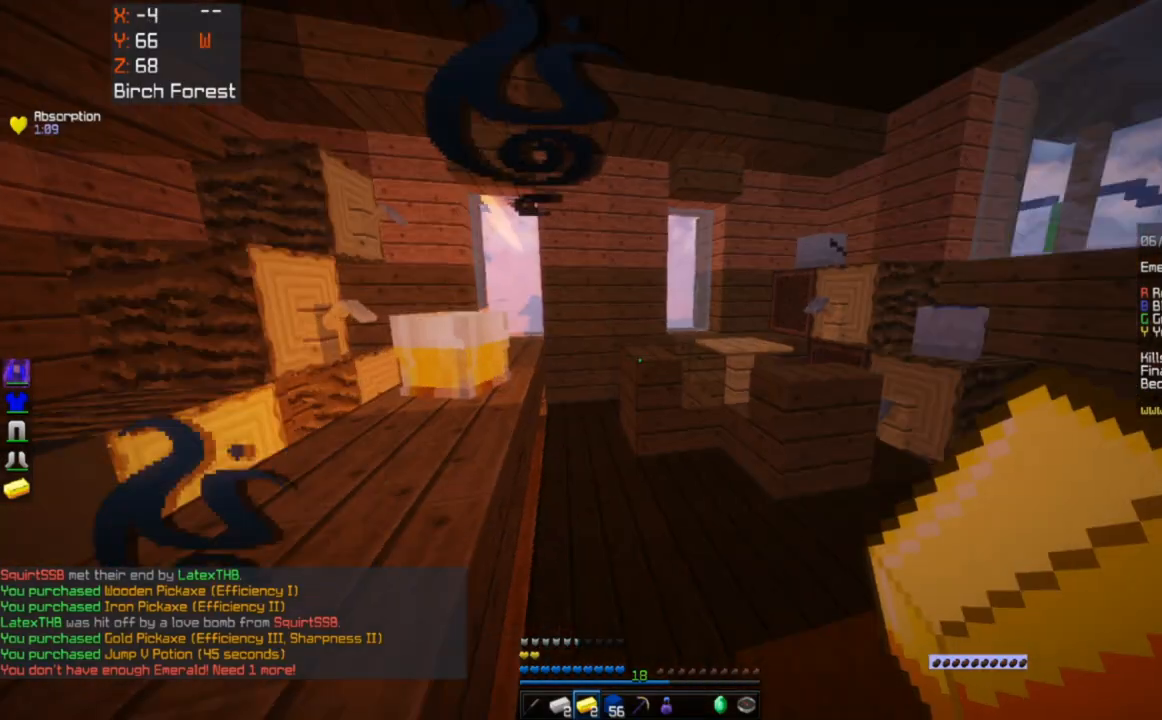
{"keys": ["w"], "mouse": [], "events": []}
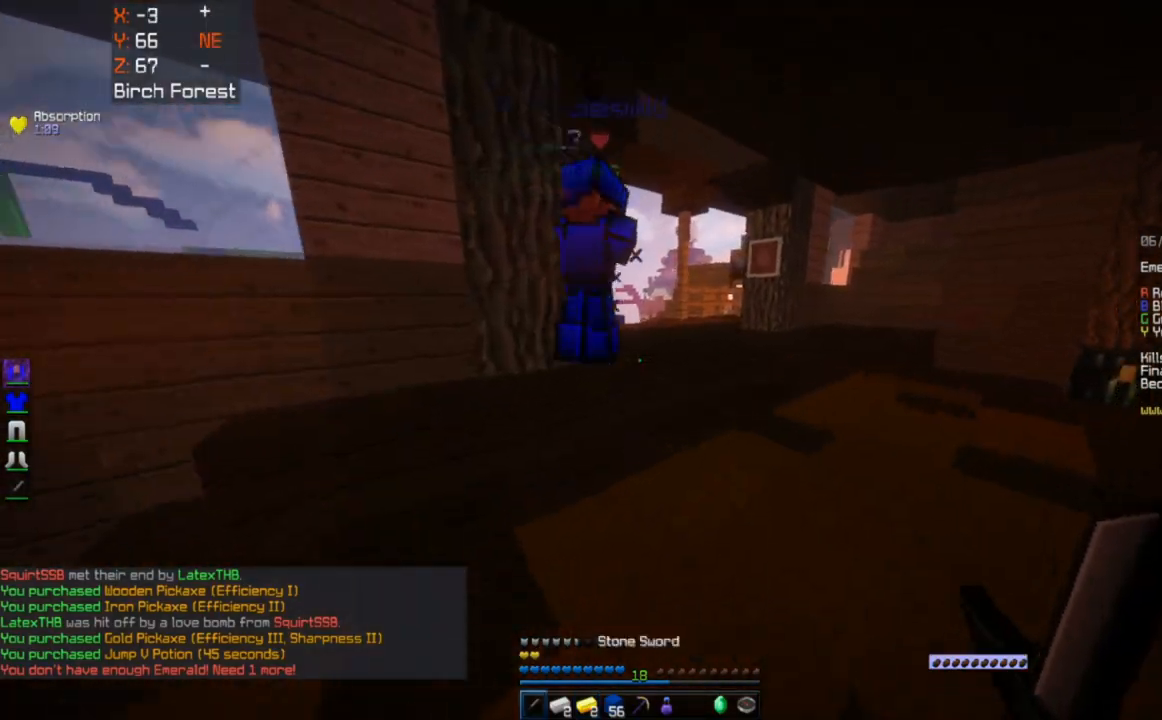
{"keys": ["w"], "mouse": ["left"], "events": [[83, "space", "down"], [283, "space", "up"], [383, "mouse_left", "down"]]}
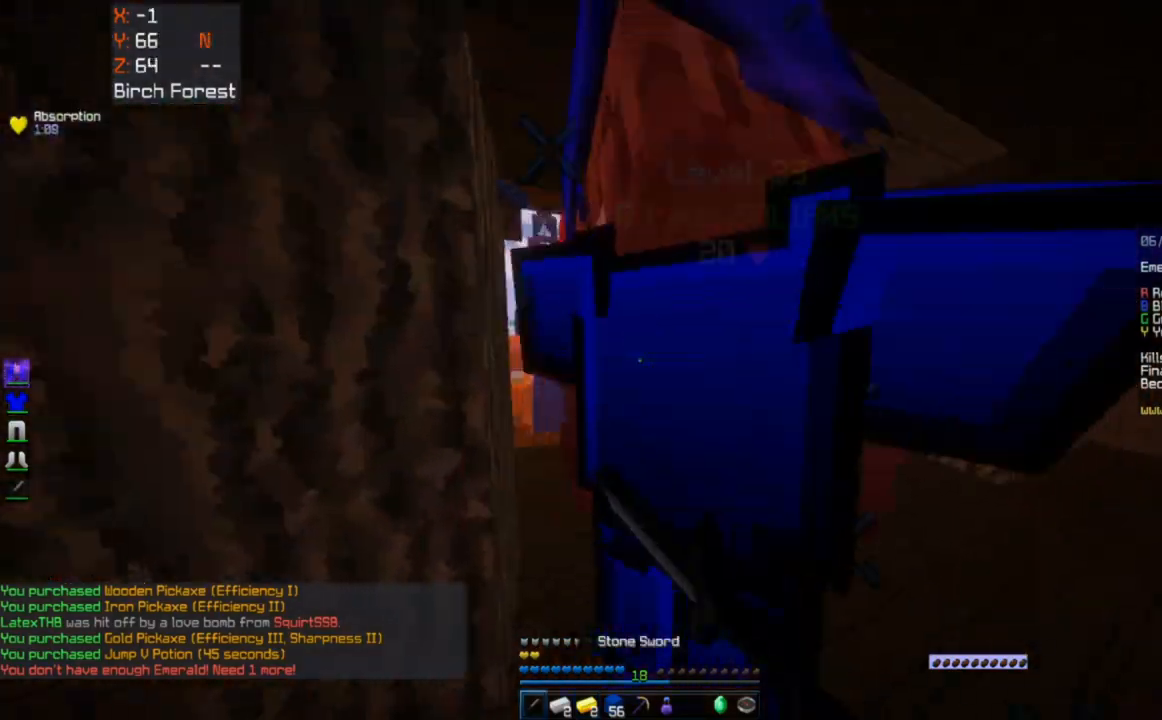
{"keys": ["a", "d", "w"], "mouse": ["left"], "events": [[183, "a", "down"], [483, "d", "down"]]}
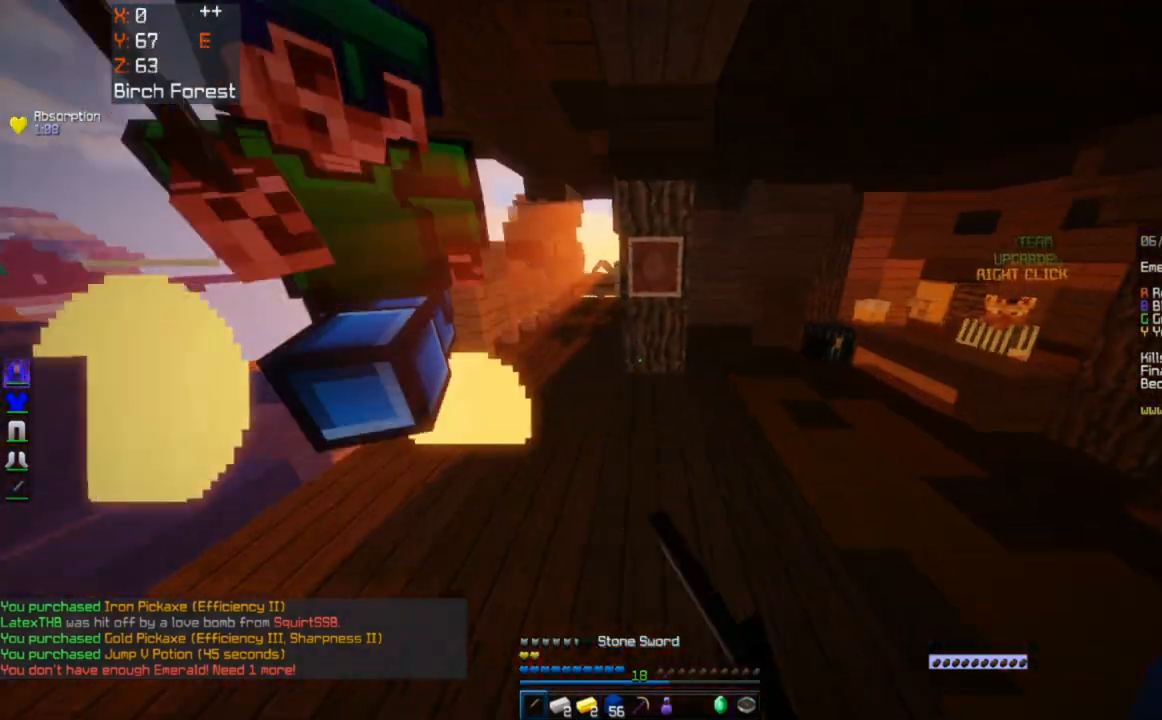
{"keys": ["d", "w"], "mouse": ["left"], "events": [[50, "a", "up"]]}
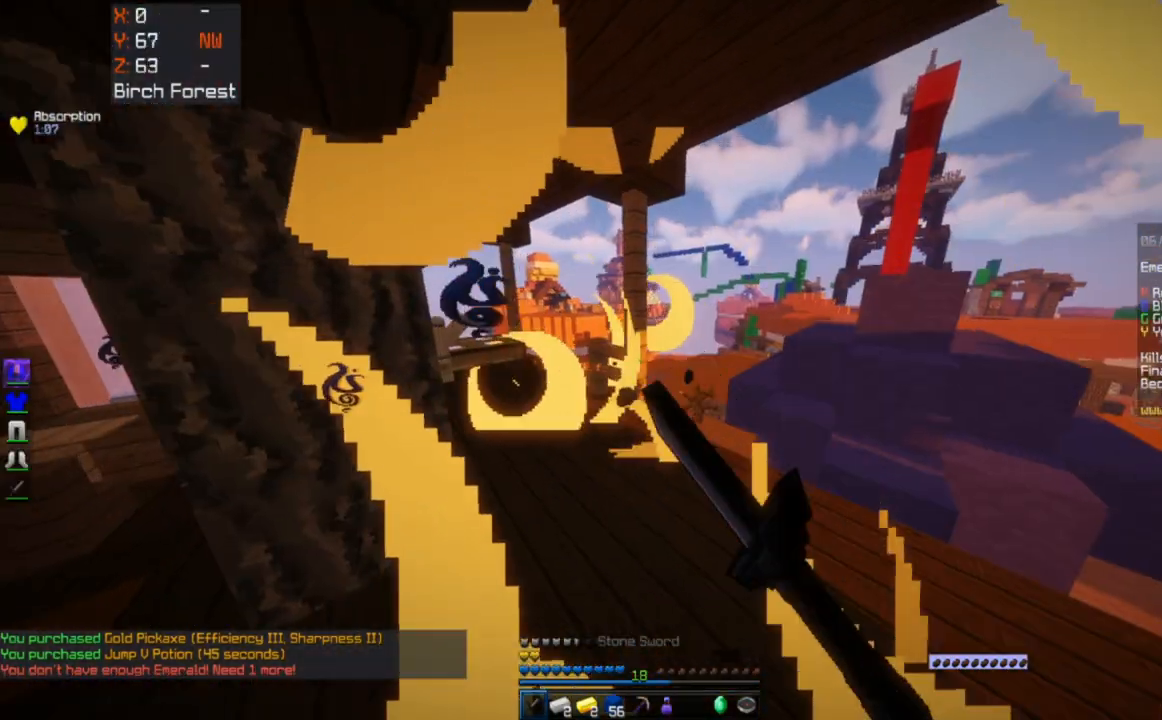
{"keys": ["a", "w"], "mouse": ["left"], "events": [[150, "d", "up"], [383, "a", "down"]]}
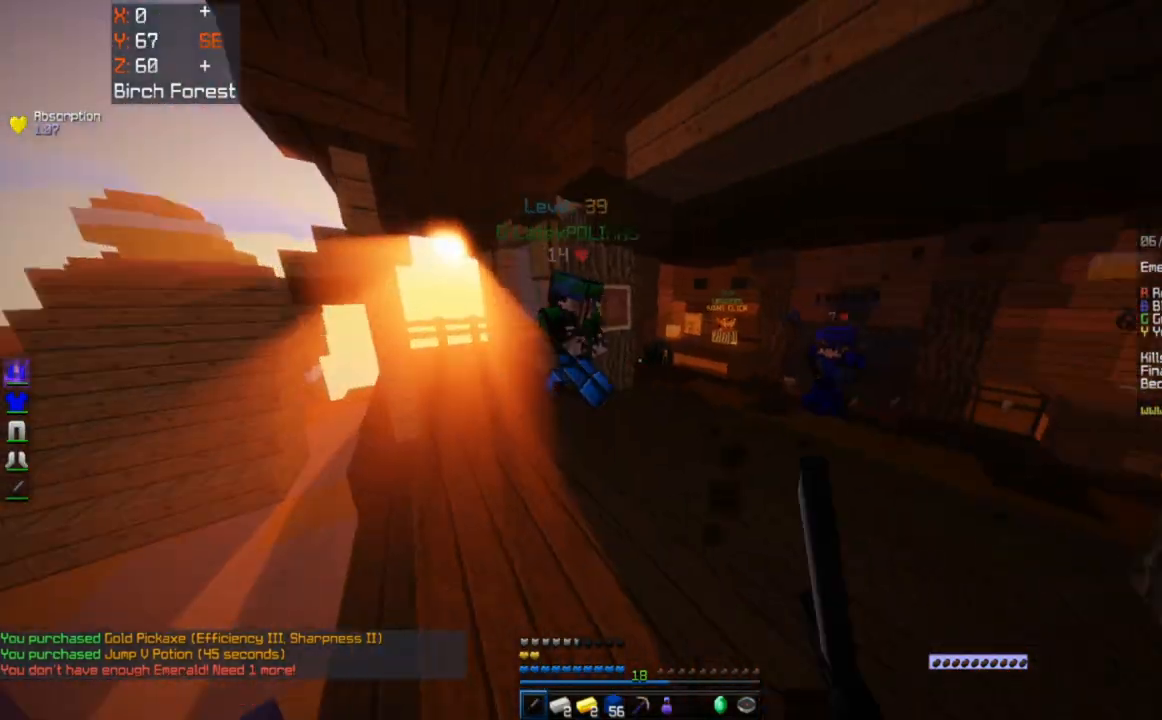
{"keys": ["w"], "mouse": ["left"], "events": [[33, "d", "down"], [100, "a", "up"], [383, "d", "up"]]}
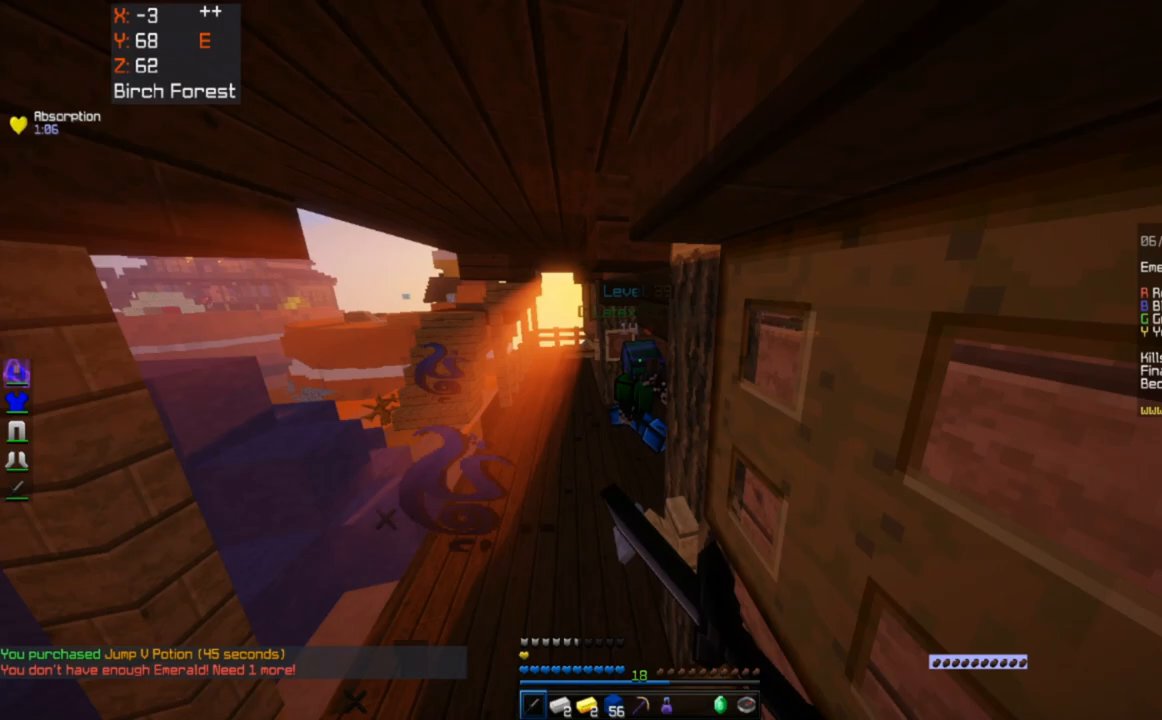
{"keys": ["w"], "mouse": ["left"], "events": [[83, "a", "down"], [333, "a", "up"]]}
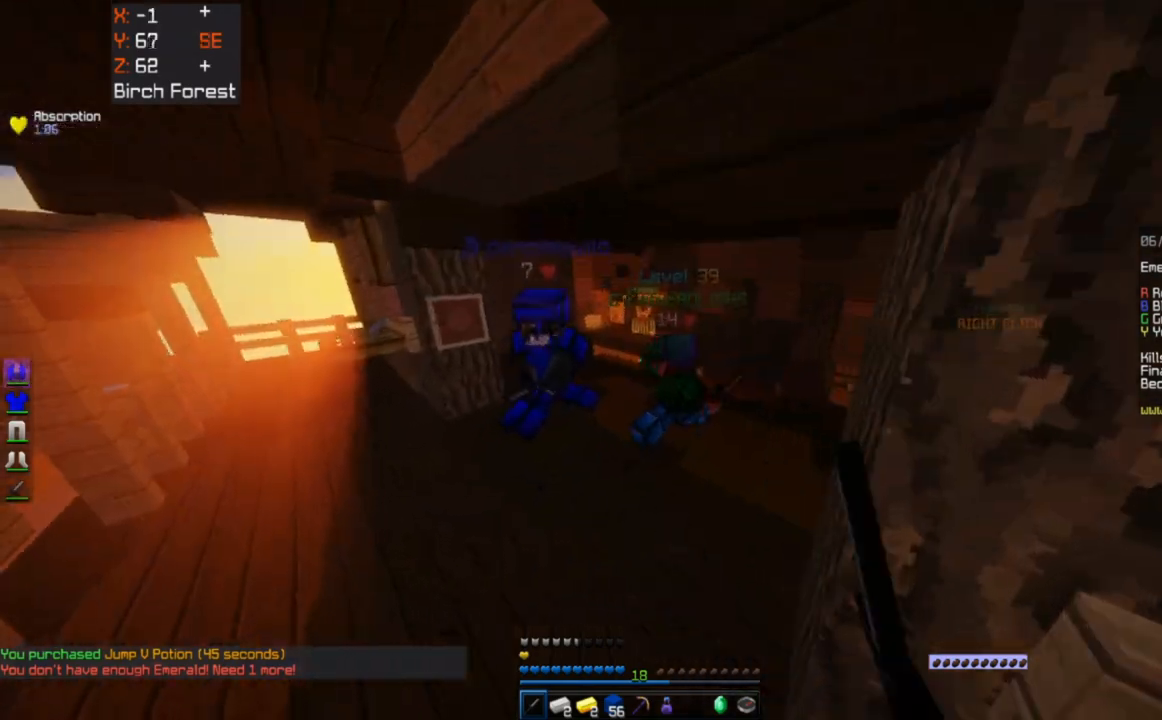
{"keys": ["w"], "mouse": ["left"], "events": [[83, "a", "down"], [300, "a", "up"]]}
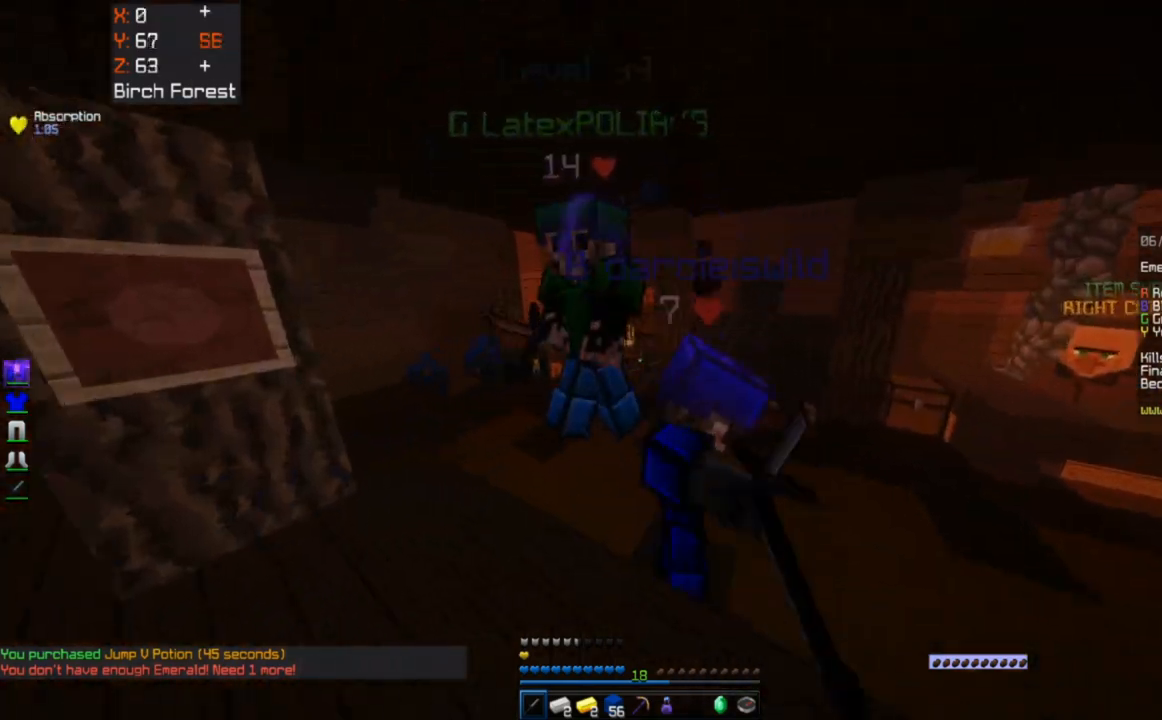
{"keys": ["d", "w"], "mouse": ["left"], "events": [[67, "d", "down"]]}
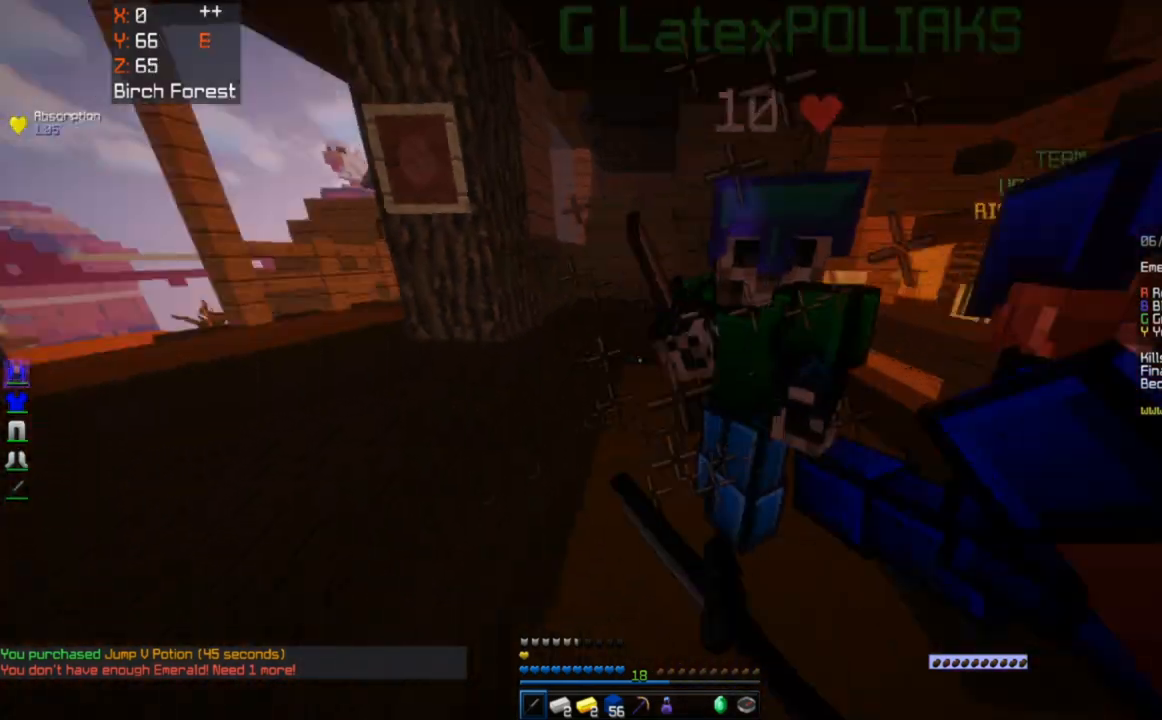
{"keys": ["d", "w"], "mouse": ["left"], "events": [[217, "w", "up"], [333, "w", "down"]]}
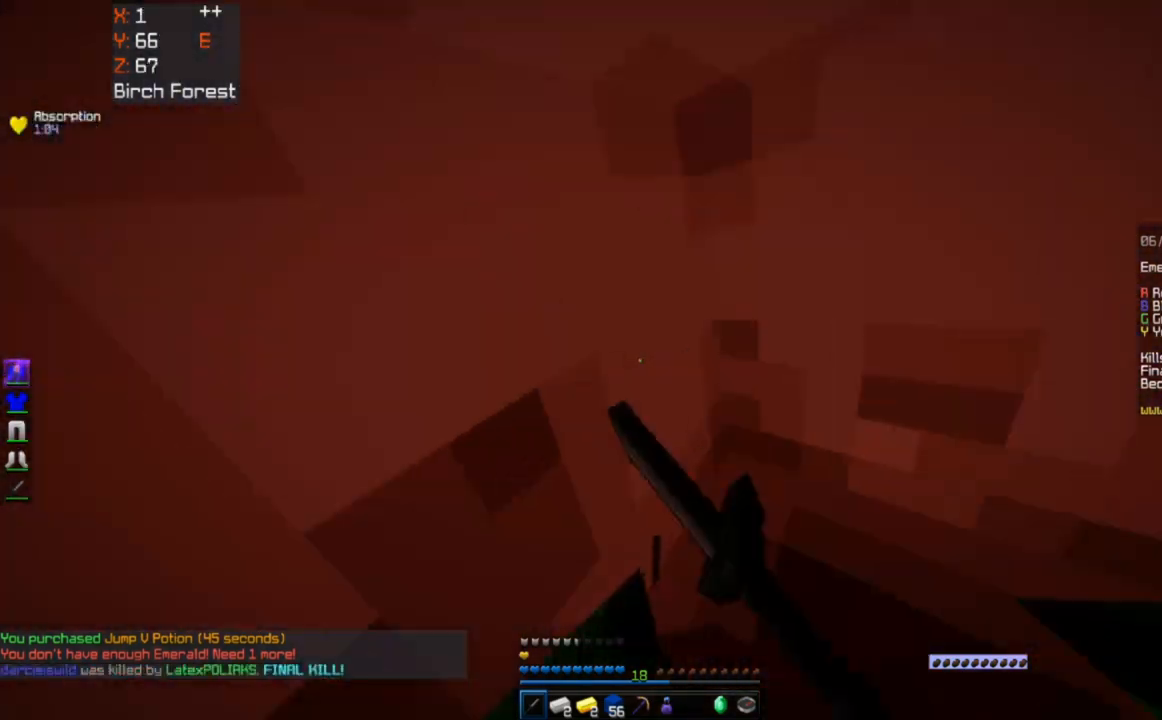
{"keys": ["d", "s"], "mouse": ["left"], "events": [[150, "w", "up"], [233, "mouse_right", "down"], [333, "mouse_right", "up"], [433, "s", "down"]]}
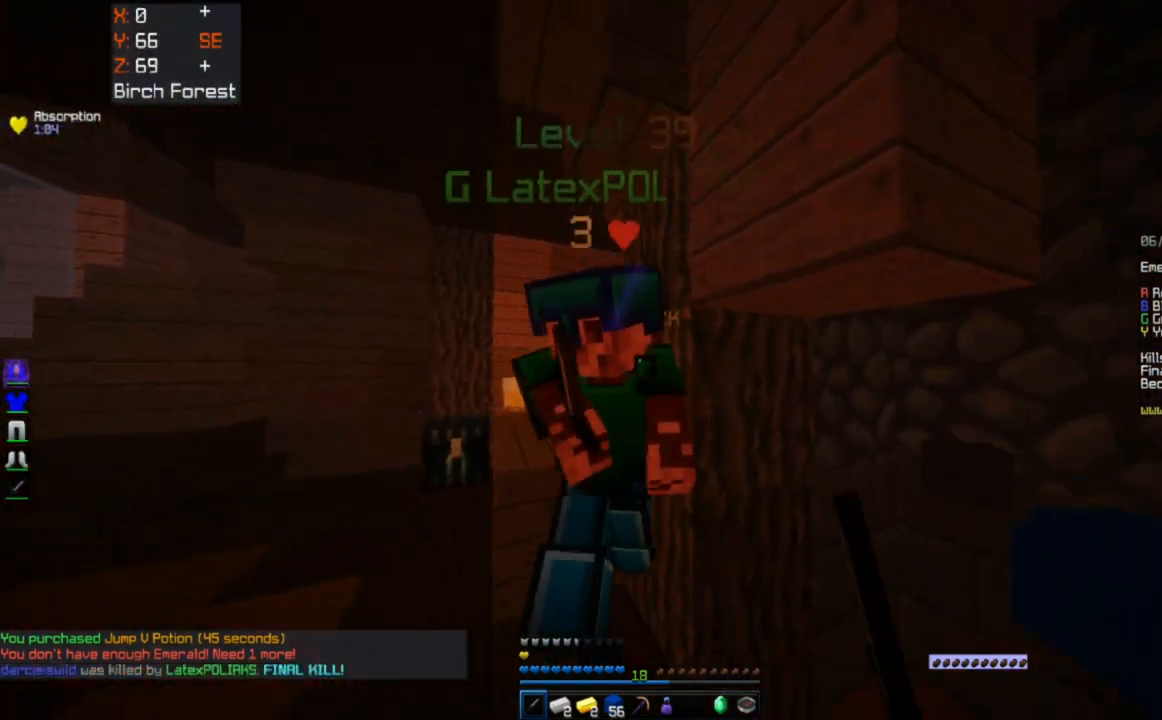
{"keys": ["s"], "mouse": ["left"], "events": [[83, "s", "up"], [100, "w", "down"], [283, "d", "up"], [417, "w", "up"], [483, "s", "down"]]}
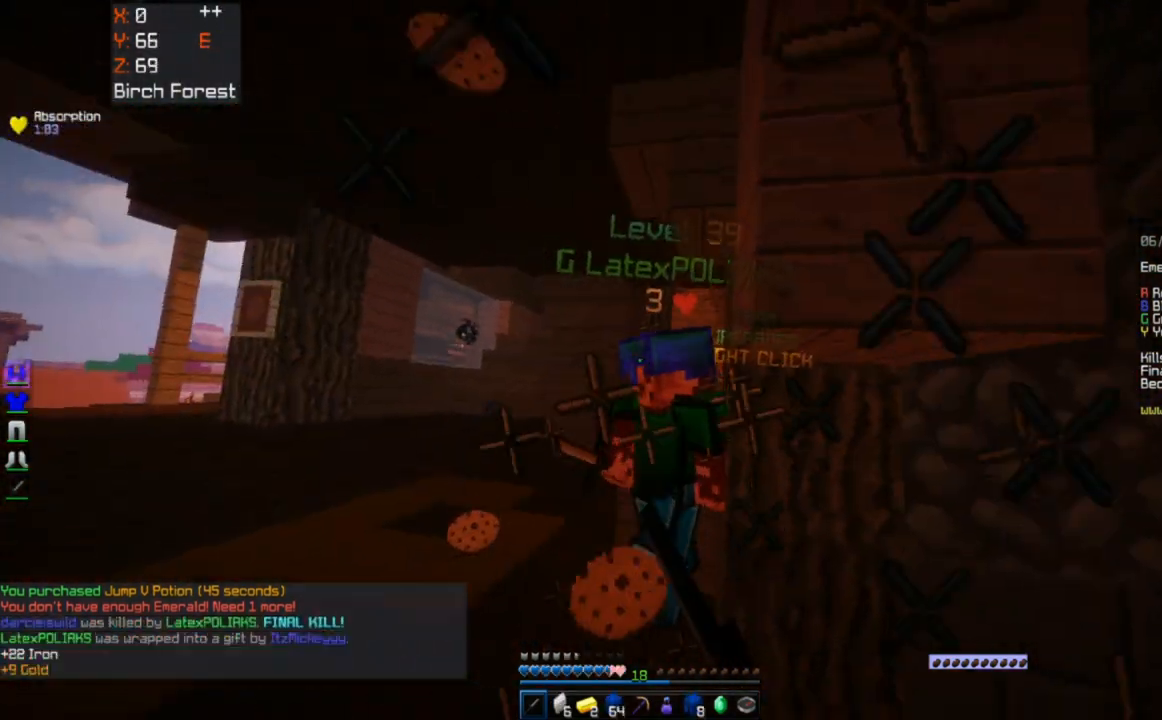
{"keys": ["w"], "mouse": ["left"], "events": [[83, "s", "up"], [83, "w", "down"]]}
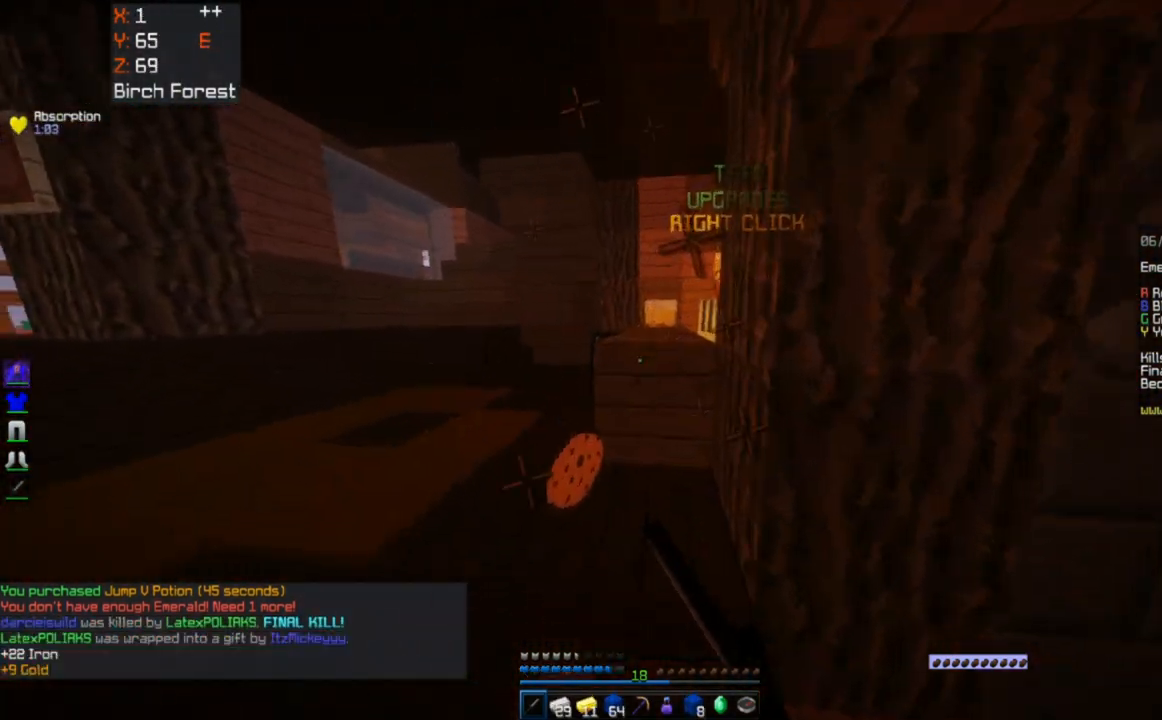
{"keys": ["a"], "mouse": [], "events": [[167, "mouse_left", "up"], [217, "d", "down"], [317, "w", "up"], [333, "a", "down"], [400, "d", "up"]]}
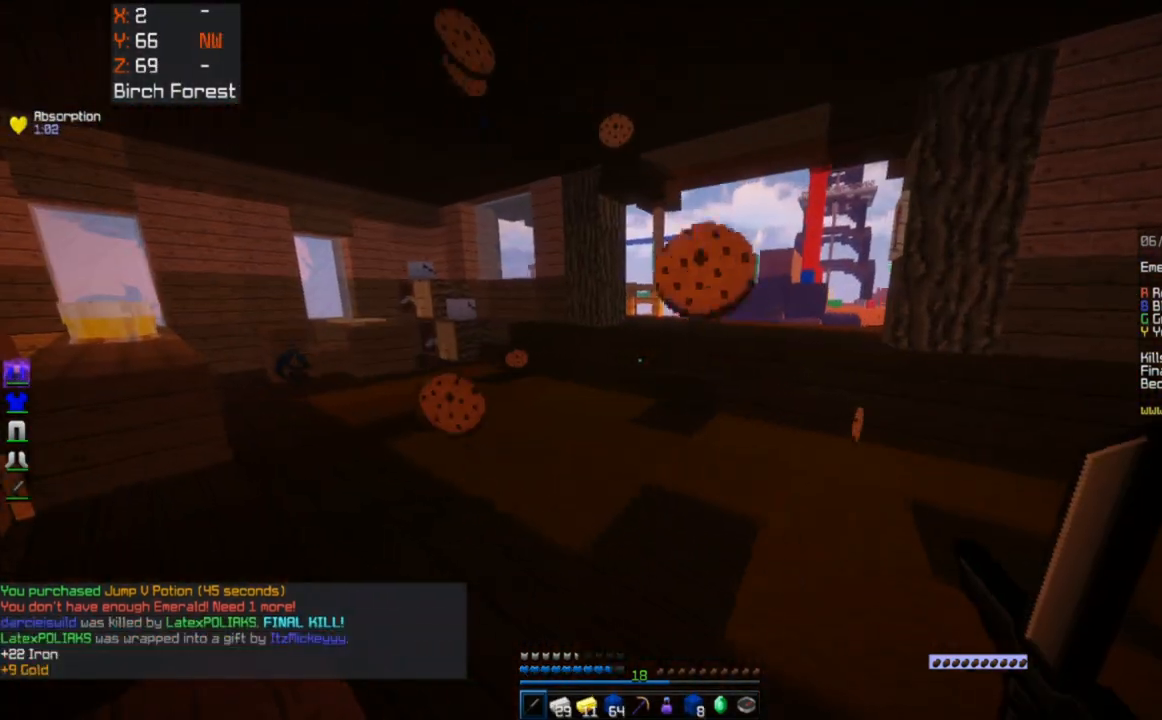
{"keys": ["d", "w"], "mouse": [], "events": [[183, "w", "down"], [367, "a", "up"], [383, "d", "down"]]}
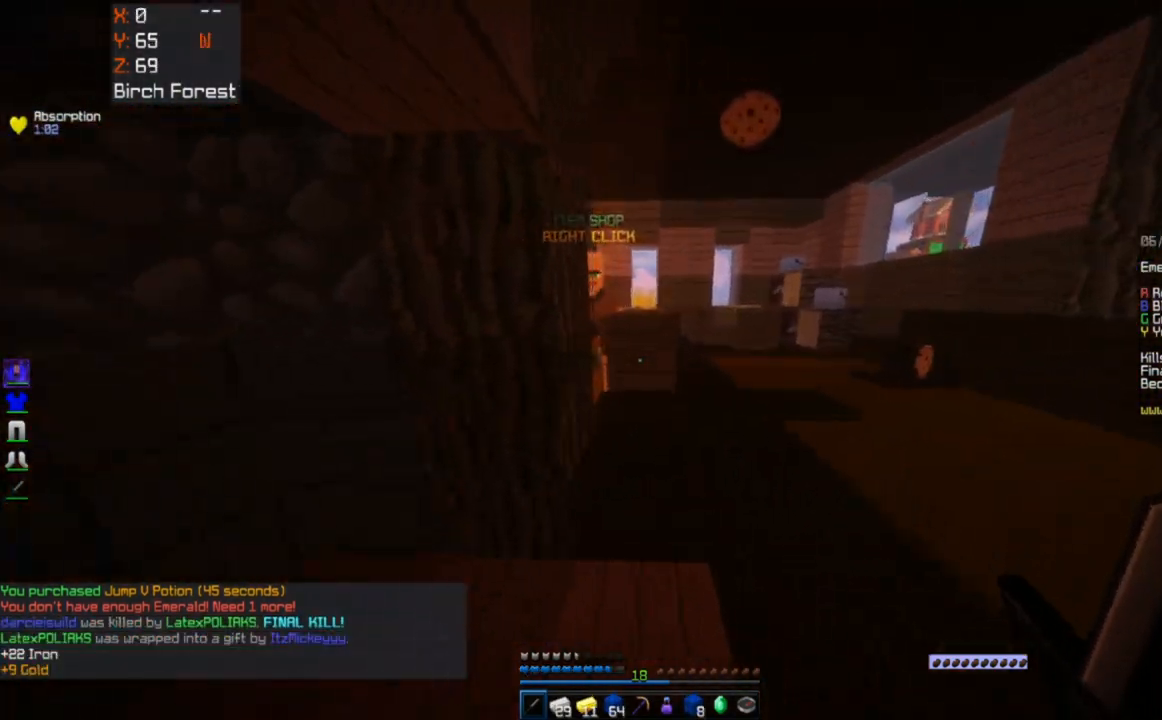
{"keys": ["w"], "mouse": ["right"], "events": [[400, "d", "up"], [400, "mouse_right", "down"]]}
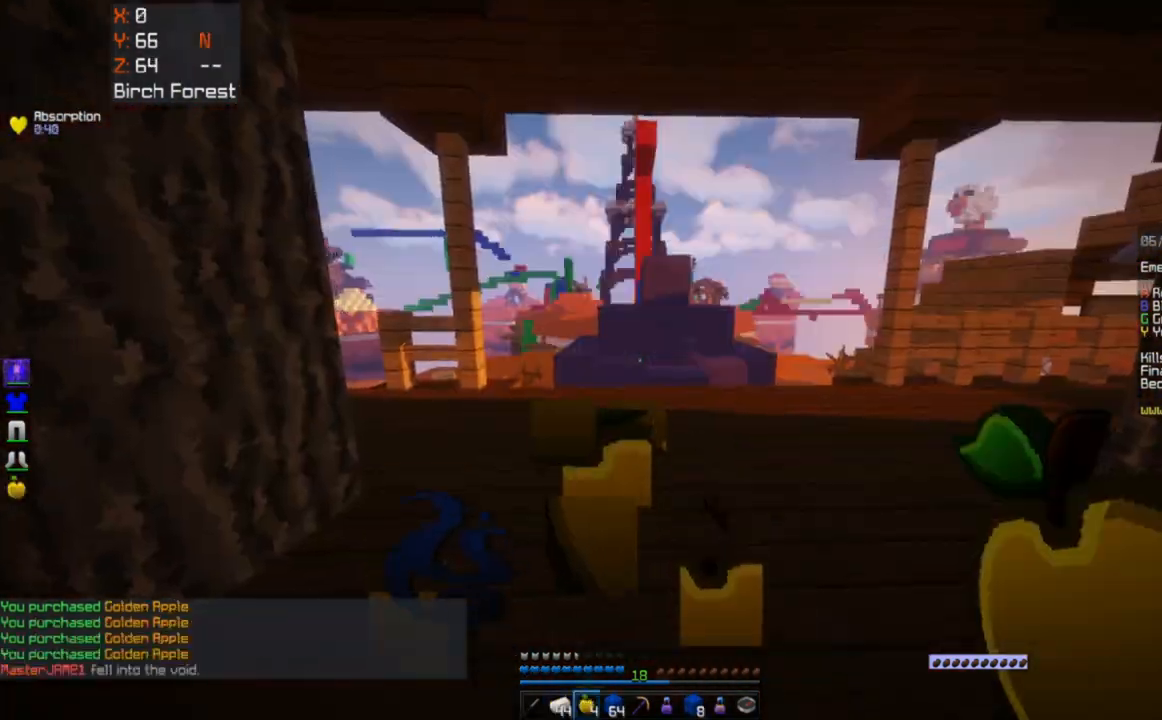
{"keys": ["w"], "mouse": [], "events": [[167, "mouse_right", "up"]]}